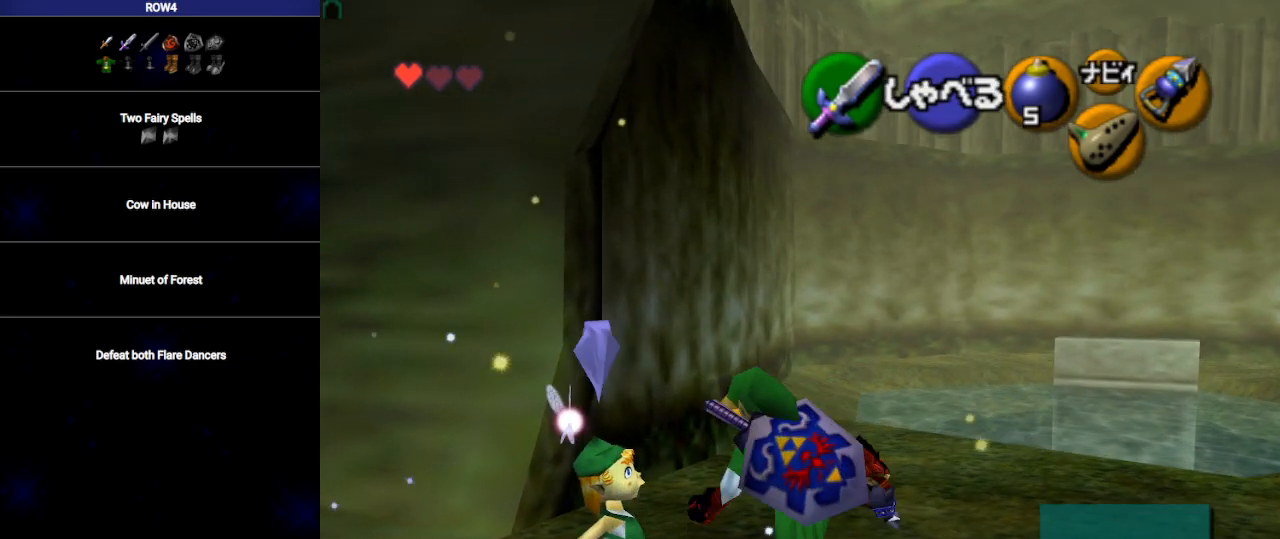
Gameplay with a controller (Nintendo layout); each line is a JSON object with the inputs held at the frame after it. "events" lists button and stick changes between this image and that frame as [ms after this image, input, new state], when the widget could be followed in between. Not read: L3 R3.
{"buttons": [], "left_stick": "up-left", "right_stick": "center", "events": []}
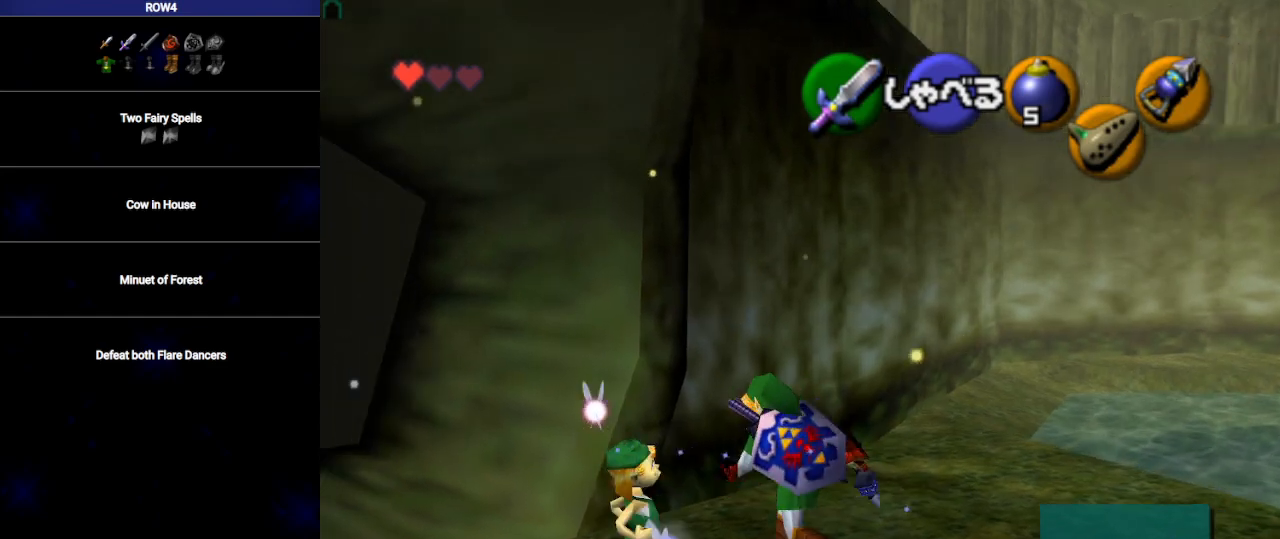
{"buttons": ["L1"], "left_stick": "center", "right_stick": "center", "events": [[450, "L1", "down"], [450, "left_stick", "center"]]}
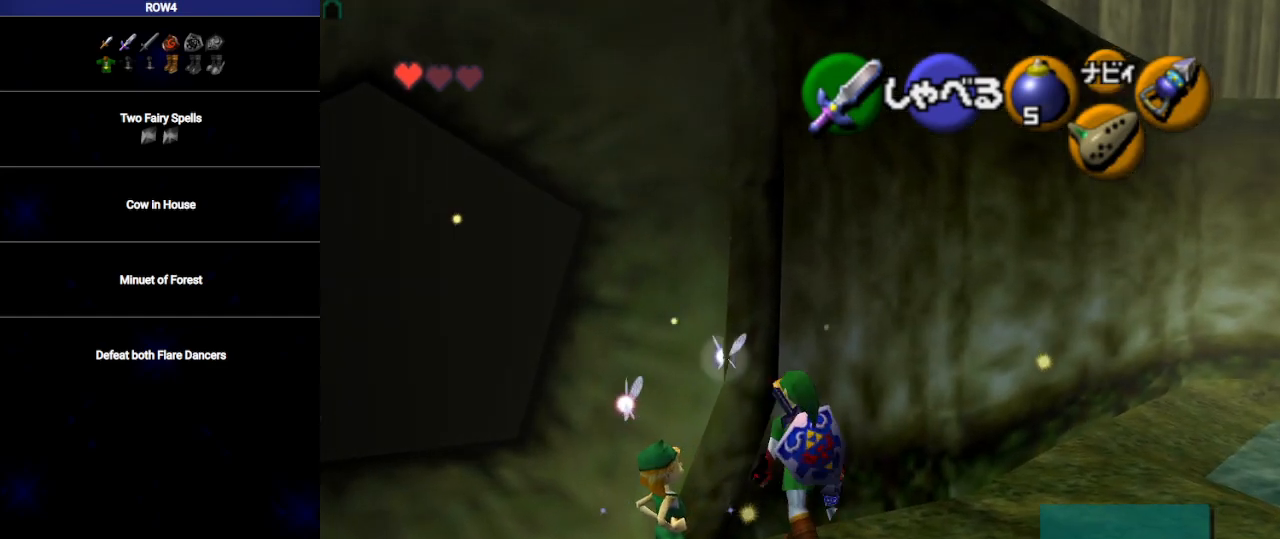
{"buttons": [], "left_stick": "center", "right_stick": "center", "events": [[100, "L1", "up"], [200, "left_stick", "right"], [300, "L1", "down"], [300, "left_stick", "center"], [483, "L1", "up"]]}
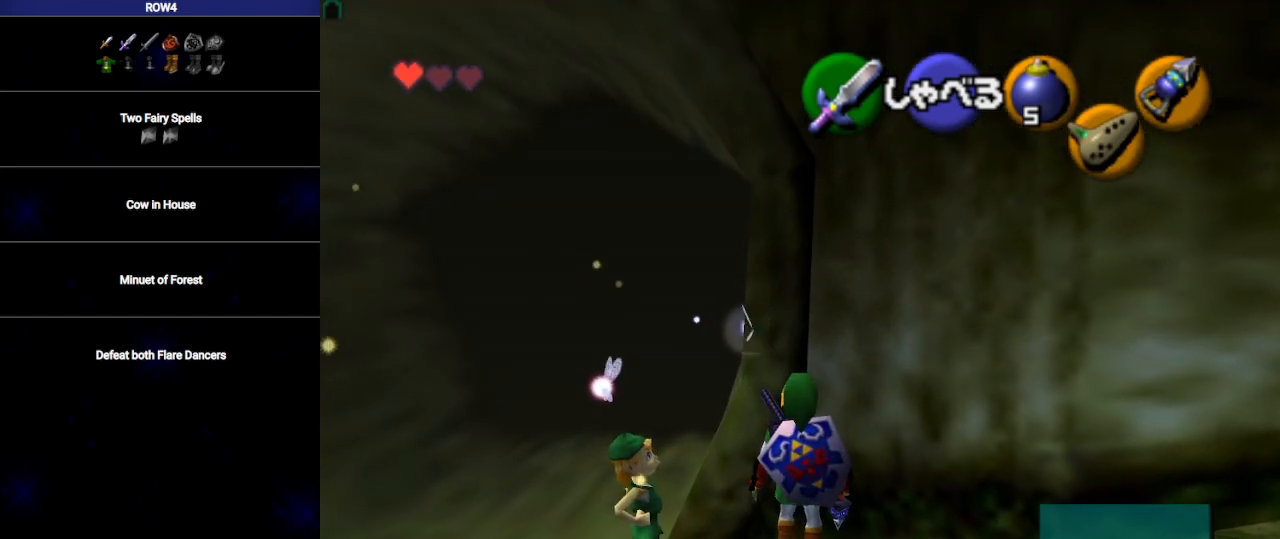
{"buttons": [], "left_stick": "center", "right_stick": "center", "events": [[383, "left_stick", "right"], [467, "left_stick", "center"]]}
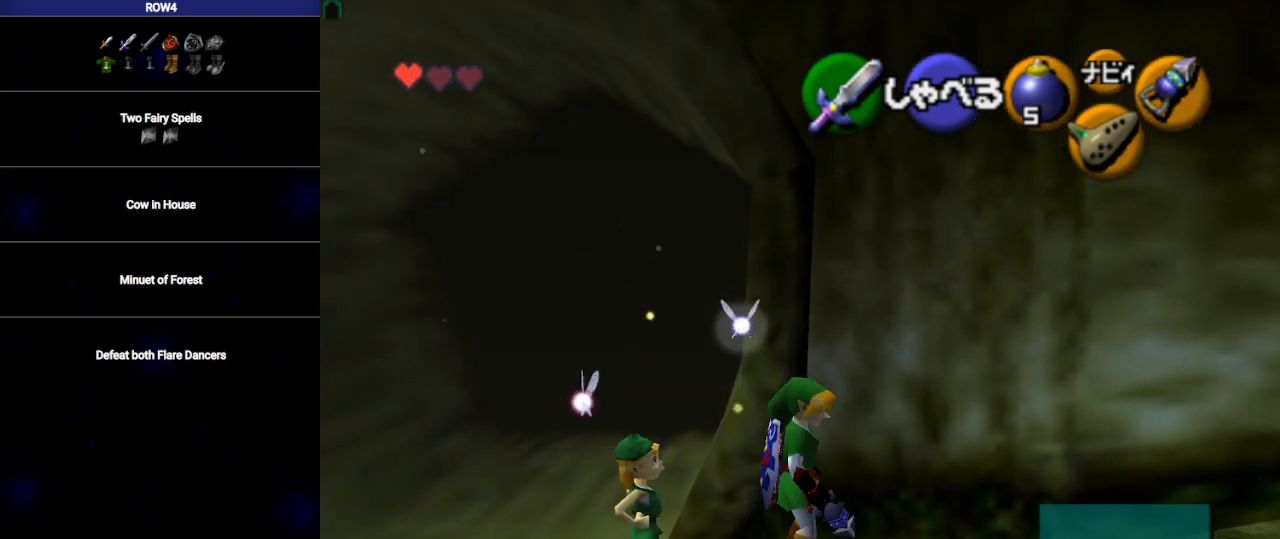
{"buttons": [], "left_stick": "center", "right_stick": "center", "events": [[67, "L1", "down"], [217, "L1", "up"]]}
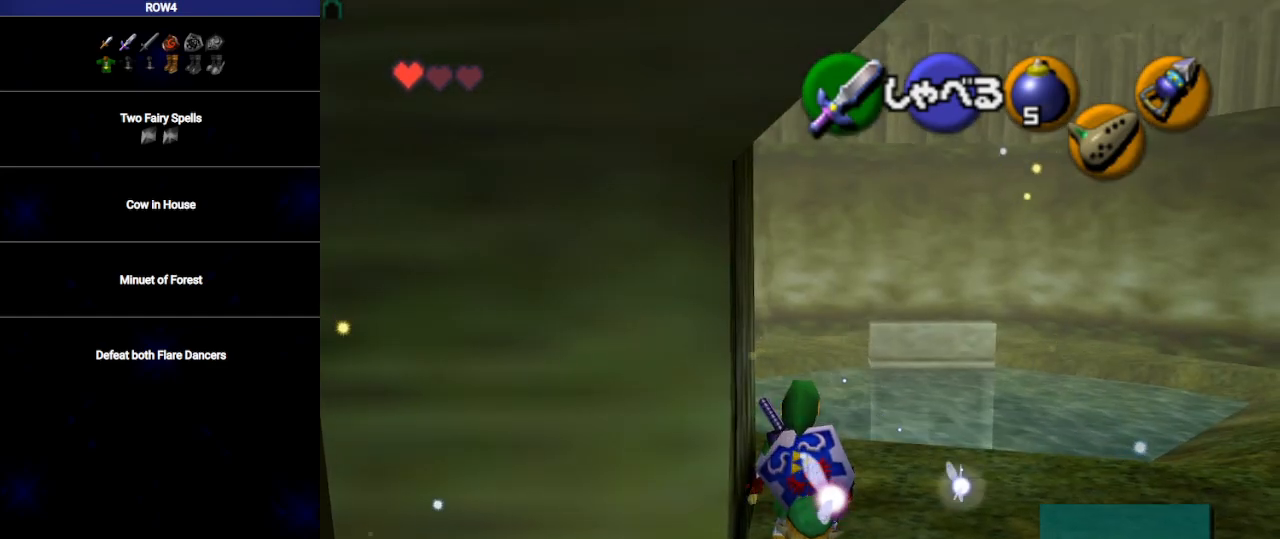
{"buttons": ["L1"], "left_stick": "down", "right_stick": "center", "events": [[167, "L1", "down"], [283, "left_stick", "down"]]}
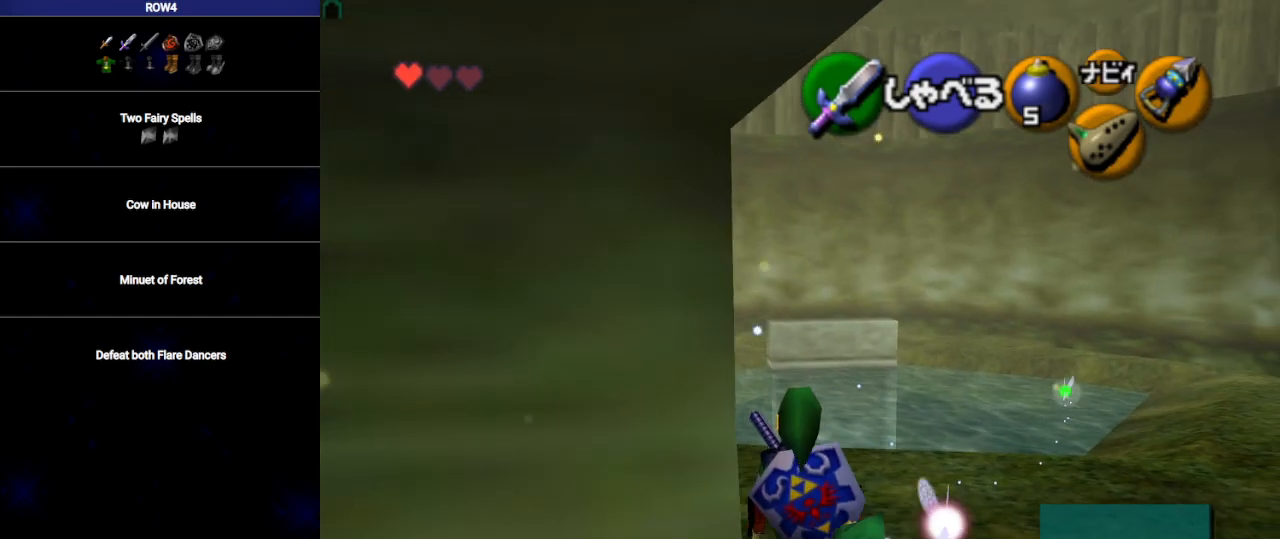
{"buttons": ["L1"], "left_stick": "down", "right_stick": "center", "events": [[67, "X", "down"], [133, "X", "up"]]}
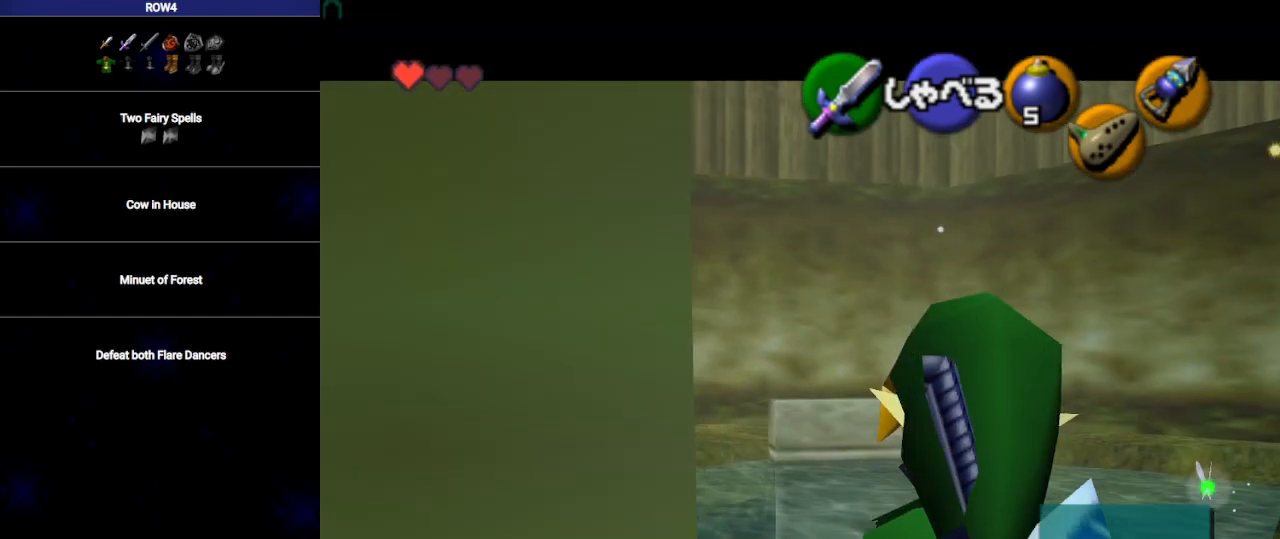
{"buttons": ["L1"], "left_stick": "down", "right_stick": "center", "events": []}
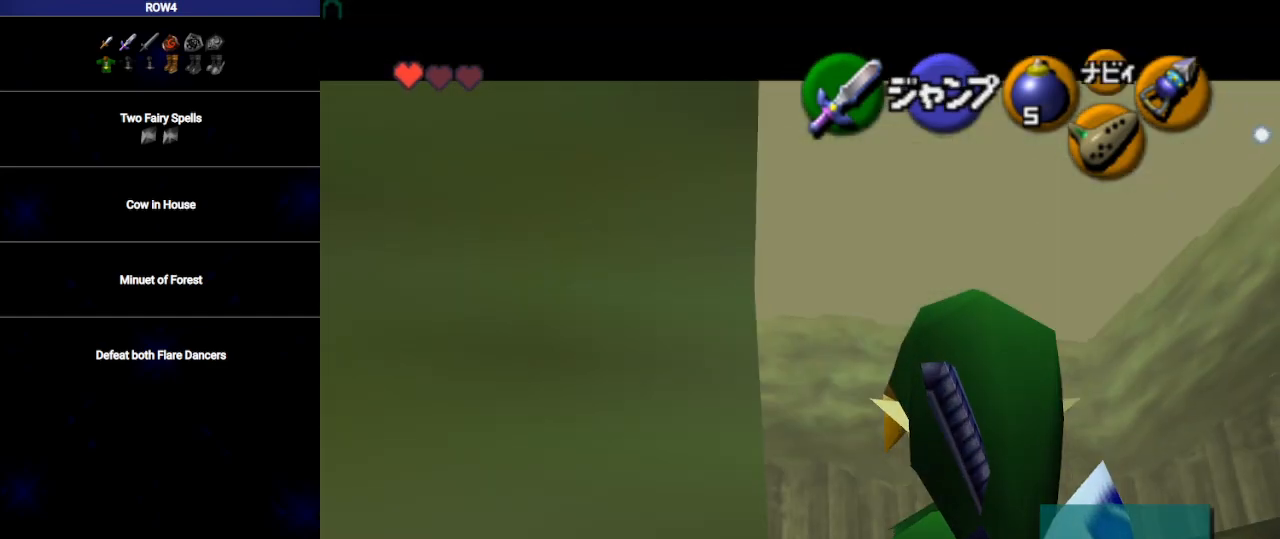
{"buttons": ["L1"], "left_stick": "down", "right_stick": "center", "events": [[133, "A", "down"], [167, "A", "up"]]}
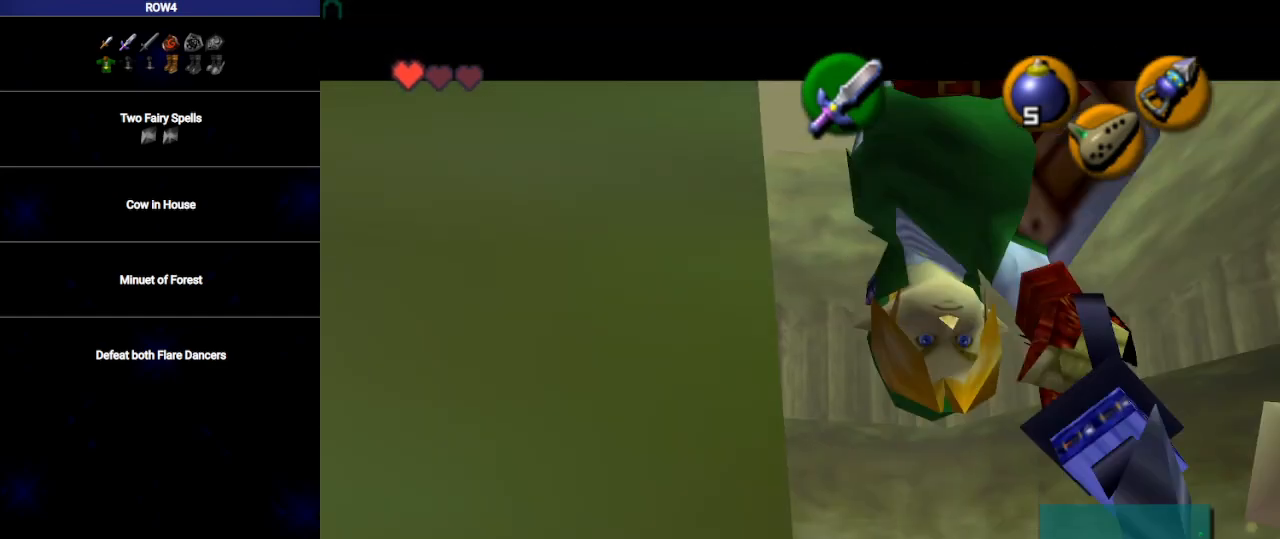
{"buttons": ["L1"], "left_stick": "down", "right_stick": "center", "events": [[67, "A", "down"], [133, "A", "up"], [200, "A", "down"], [250, "A", "up"], [317, "A", "down"], [350, "A", "up"], [450, "A", "down"], [483, "A", "up"]]}
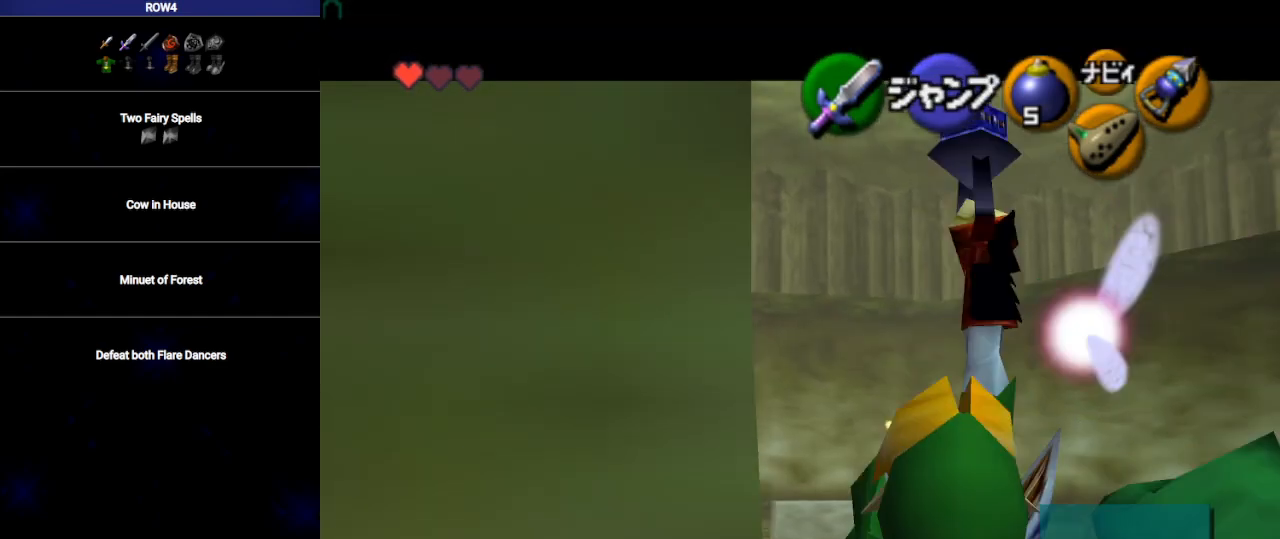
{"buttons": ["L1"], "left_stick": "down", "right_stick": "center", "events": [[317, "A", "down"], [383, "A", "up"], [450, "A", "down"], [483, "A", "up"]]}
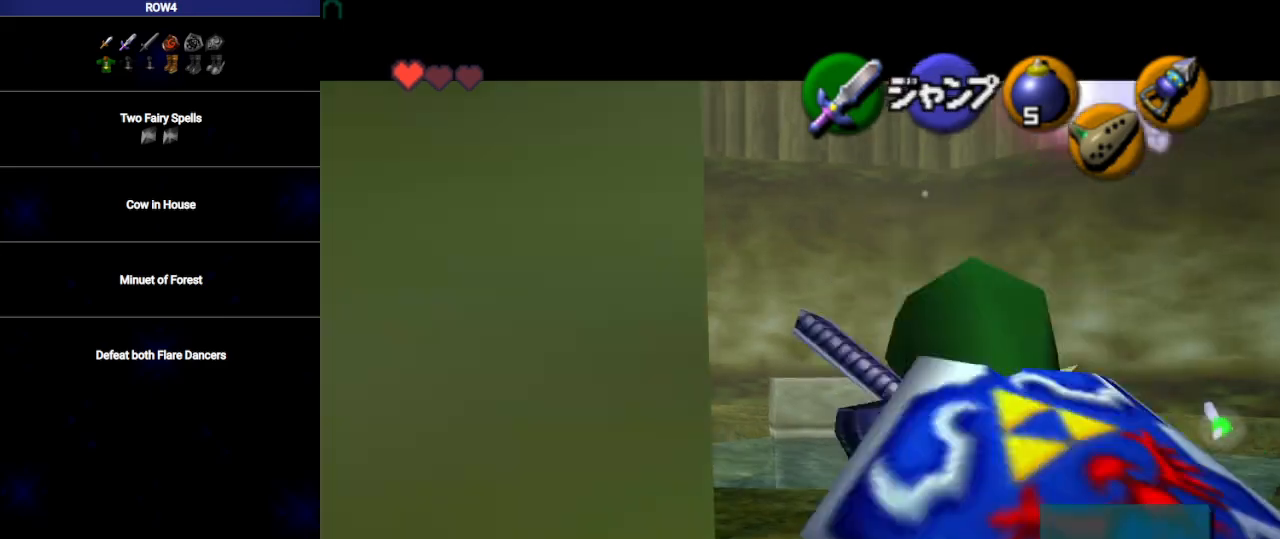
{"buttons": ["A", "L1"], "left_stick": "down", "right_stick": "center", "events": [[33, "A", "down"], [100, "A", "up"], [500, "A", "down"]]}
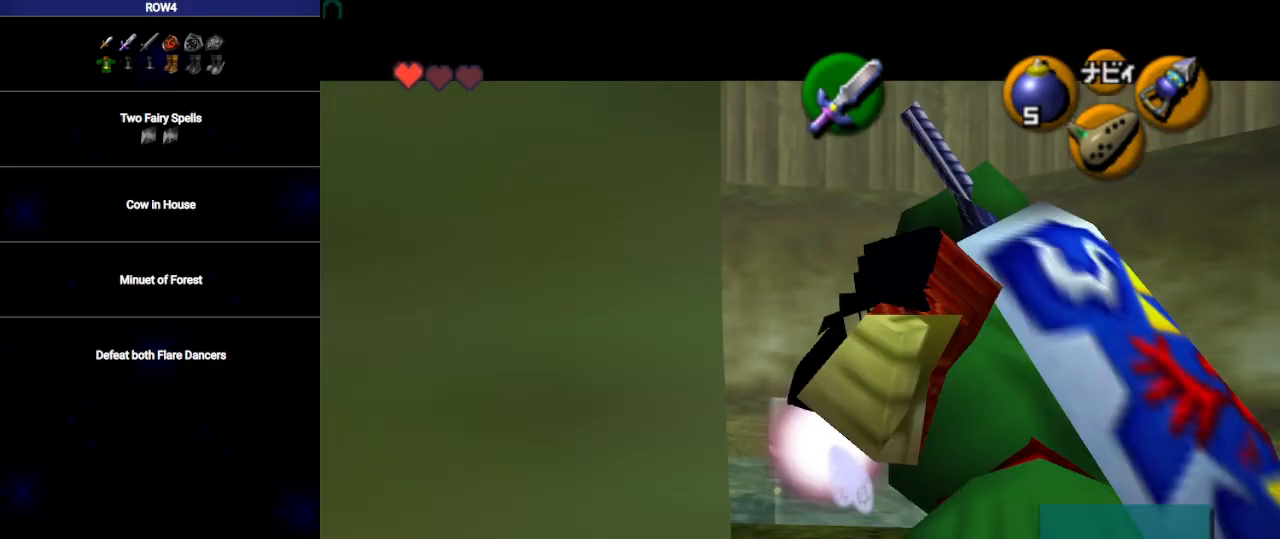
{"buttons": ["L1"], "left_stick": "down", "right_stick": "center", "events": [[67, "A", "up"], [100, "A", "down"], [167, "A", "up"], [200, "A", "down"], [250, "A", "up"]]}
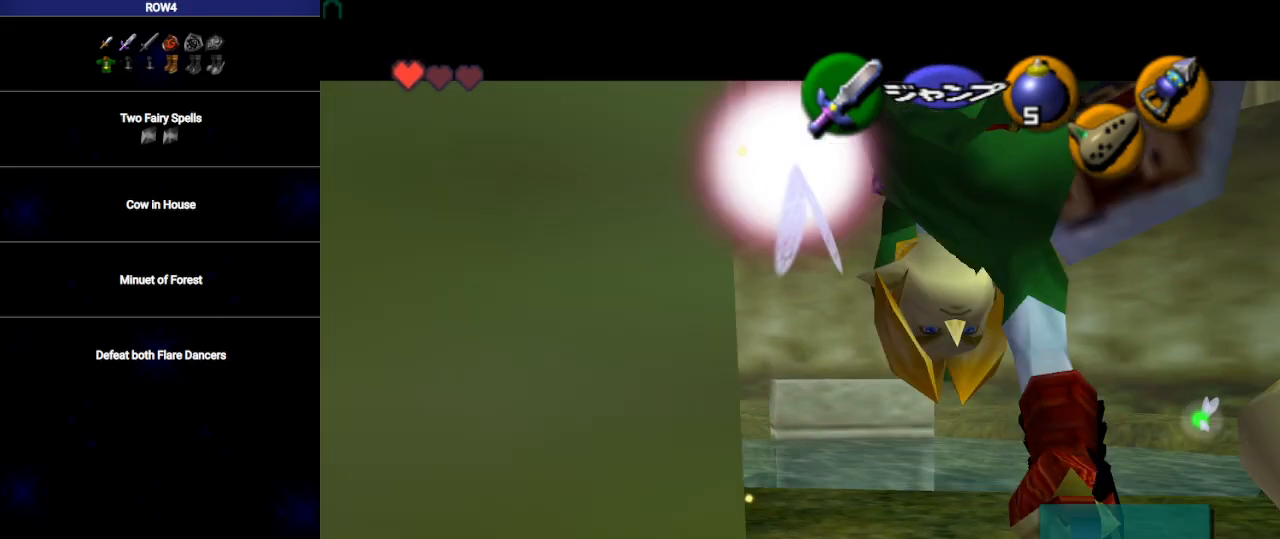
{"buttons": ["L1"], "left_stick": "down", "right_stick": "center", "events": [[167, "A", "down"], [217, "A", "up"], [250, "A", "down"], [317, "A", "up"], [383, "A", "down"], [417, "A", "up"]]}
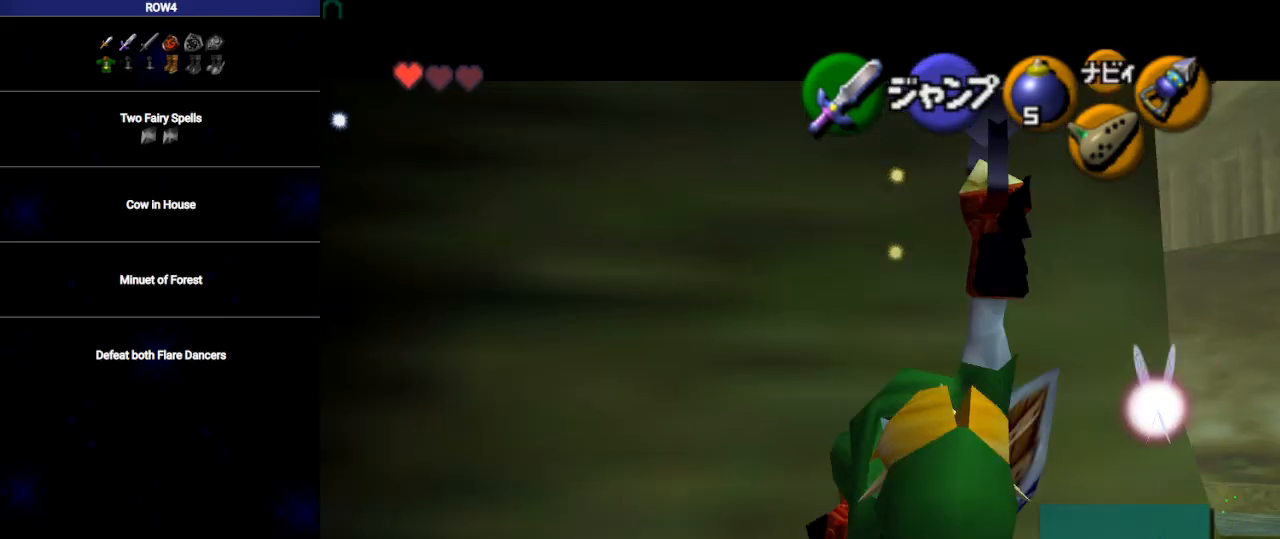
{"buttons": [], "left_stick": "left", "right_stick": "center", "events": [[133, "L1", "up"], [167, "left_stick", "down-left"], [350, "left_stick", "left"]]}
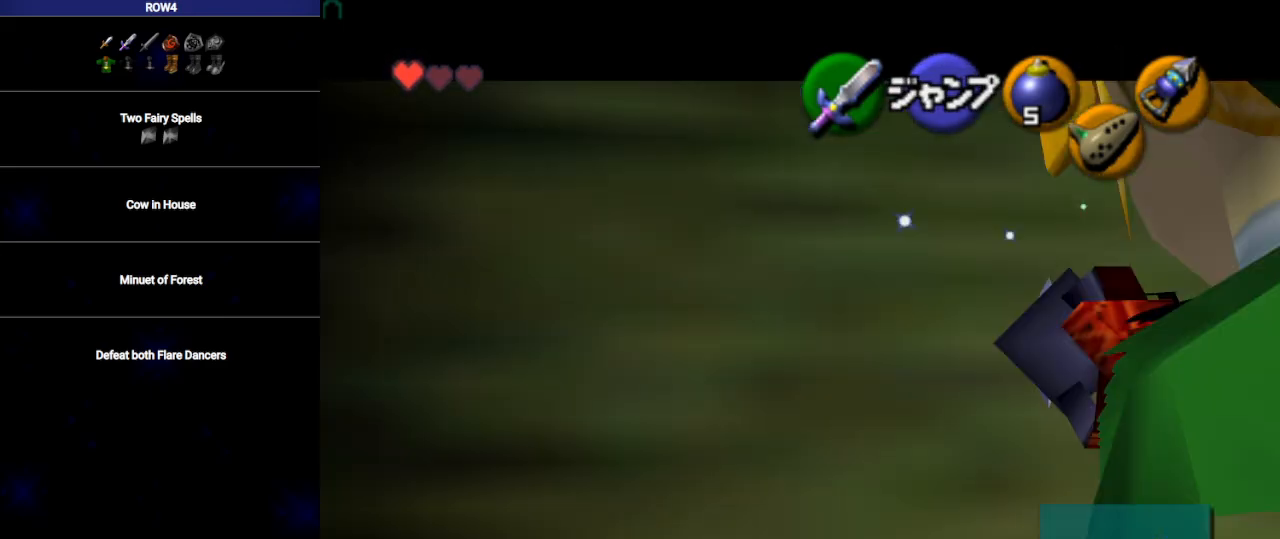
{"buttons": ["L1"], "left_stick": "up", "right_stick": "center", "events": [[283, "A", "down"], [350, "A", "up"], [383, "L1", "down"], [500, "left_stick", "up"]]}
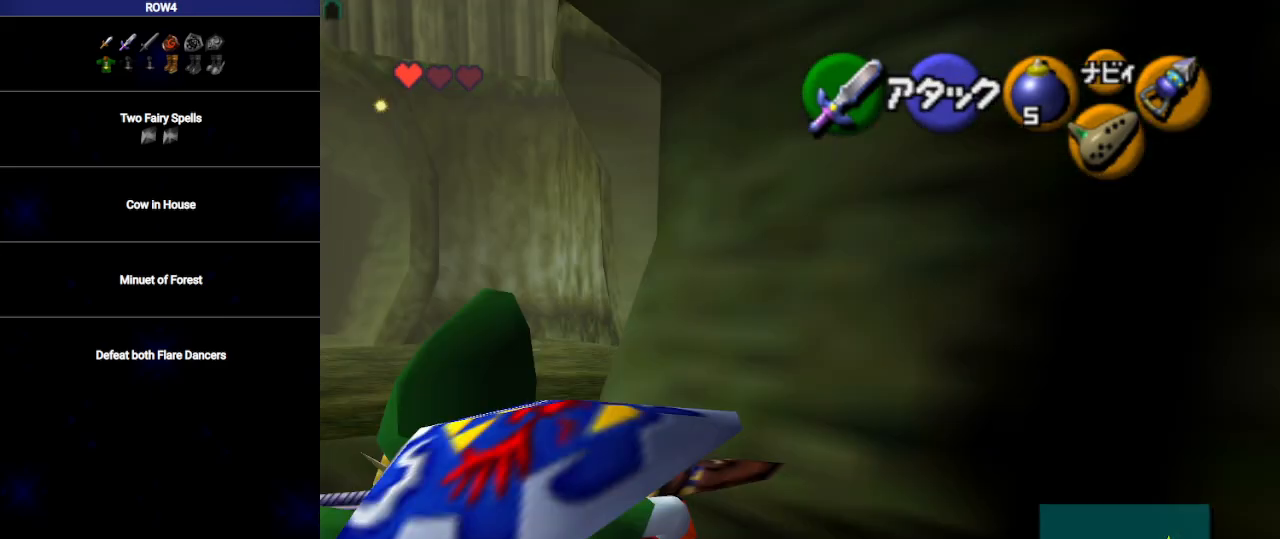
{"buttons": [], "left_stick": "up", "right_stick": "center", "events": [[67, "L1", "up"]]}
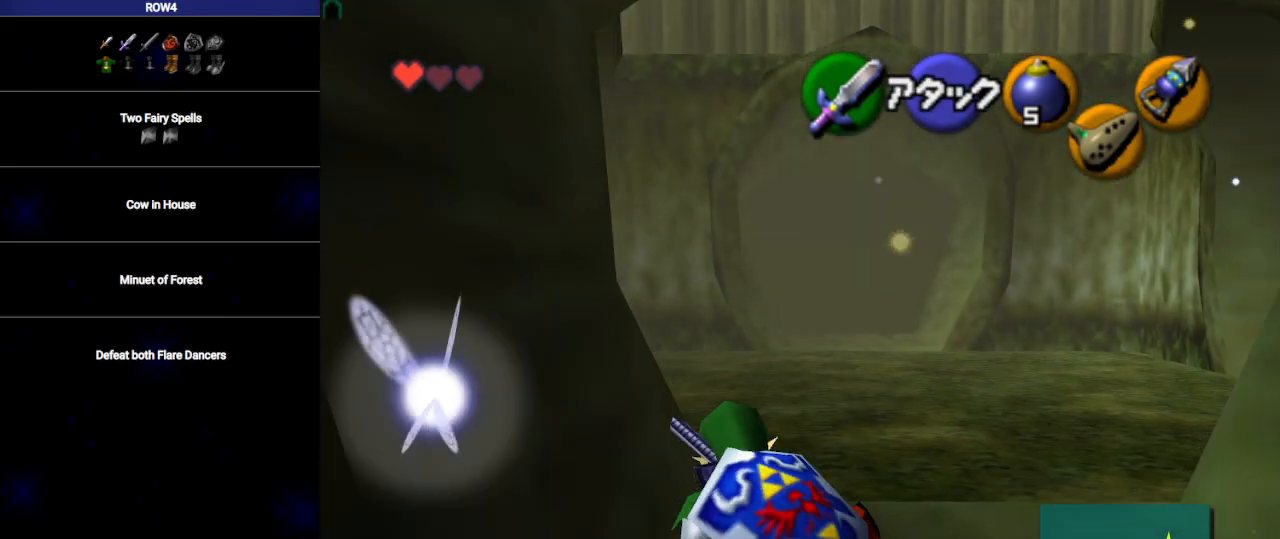
{"buttons": [], "left_stick": "up", "right_stick": "center", "events": [[217, "A", "down"], [283, "A", "up"]]}
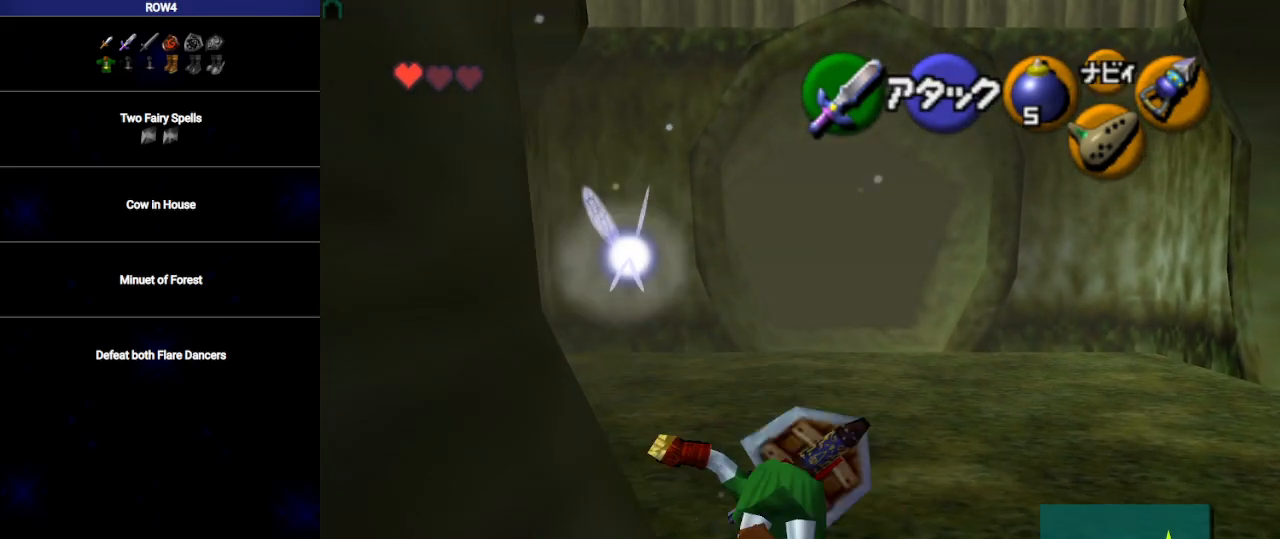
{"buttons": [], "left_stick": "up", "right_stick": "center", "events": []}
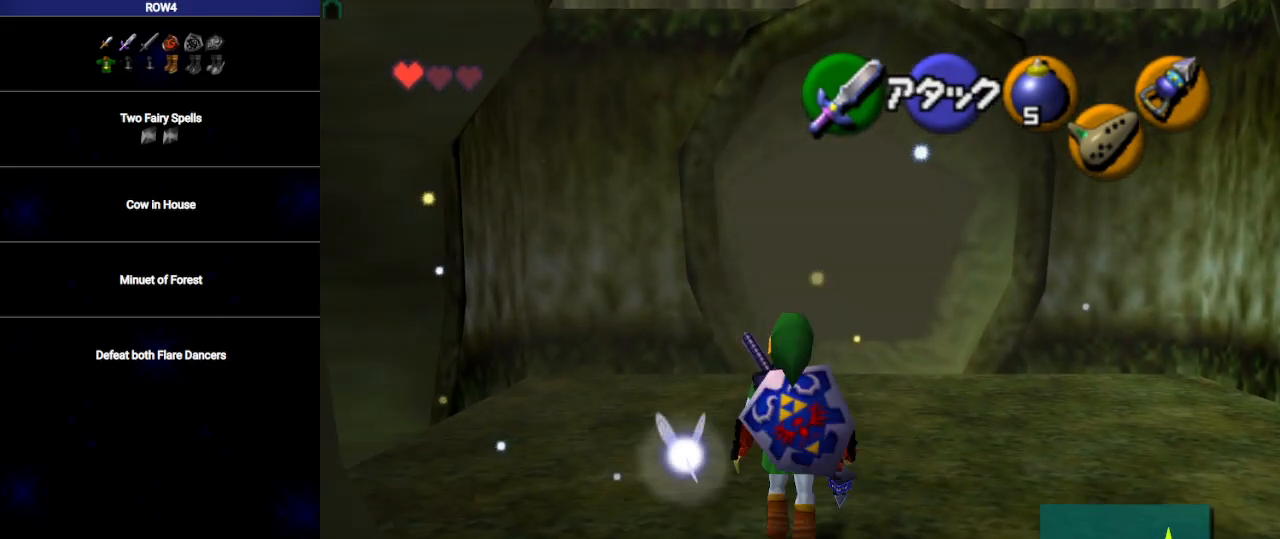
{"buttons": [], "left_stick": "up", "right_stick": "center", "events": [[17, "A", "down"], [67, "A", "up"]]}
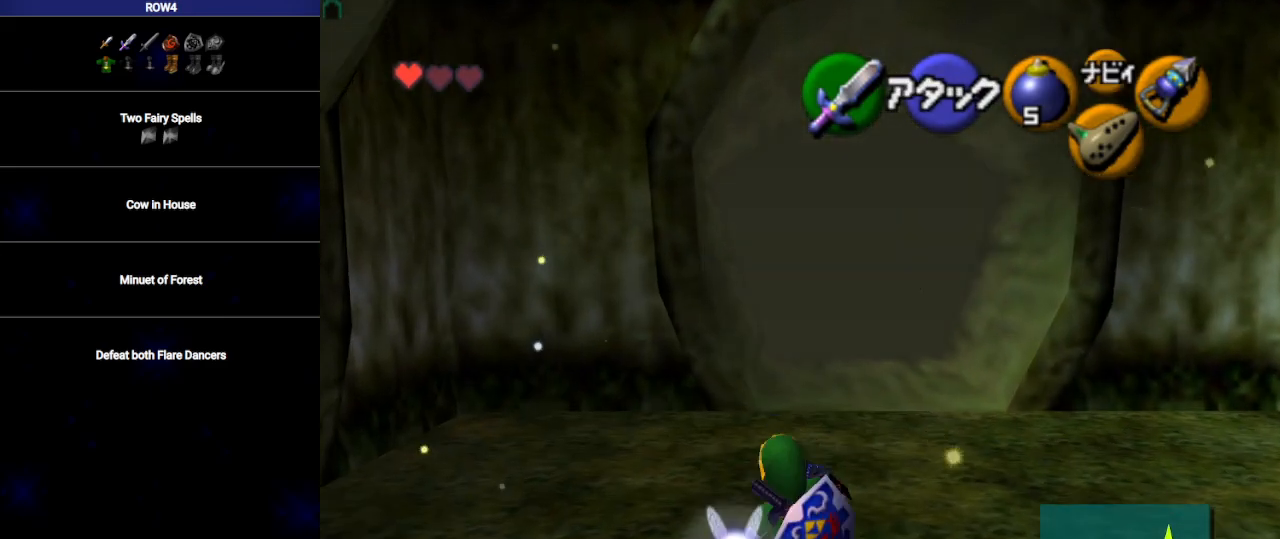
{"buttons": [], "left_stick": "up", "right_stick": "center", "events": [[417, "A", "down"], [483, "A", "up"]]}
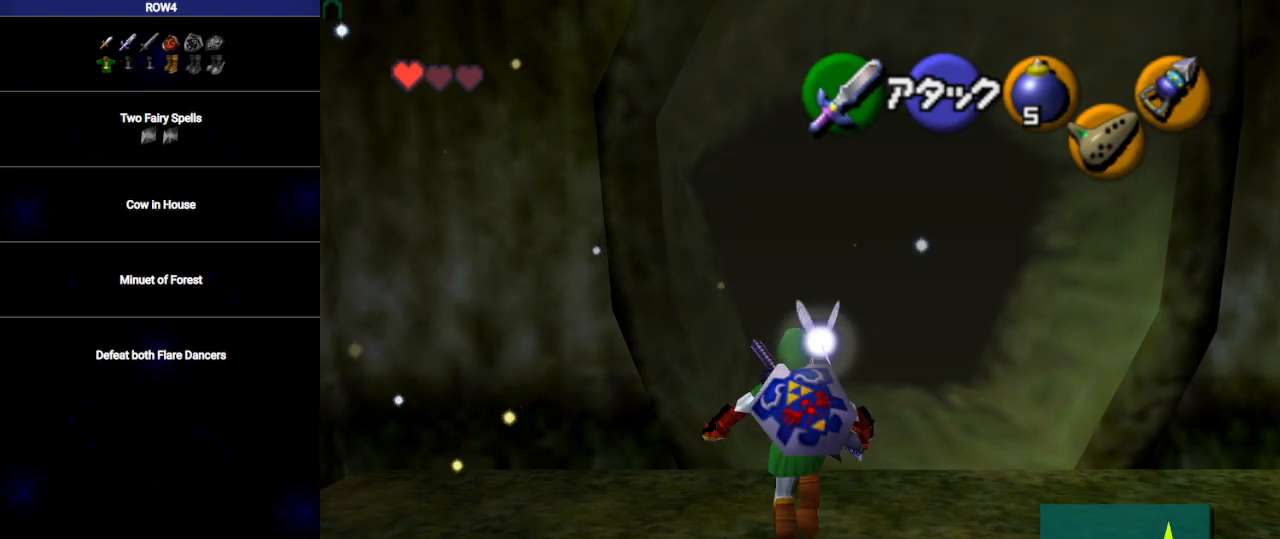
{"buttons": [], "left_stick": "up", "right_stick": "center", "events": []}
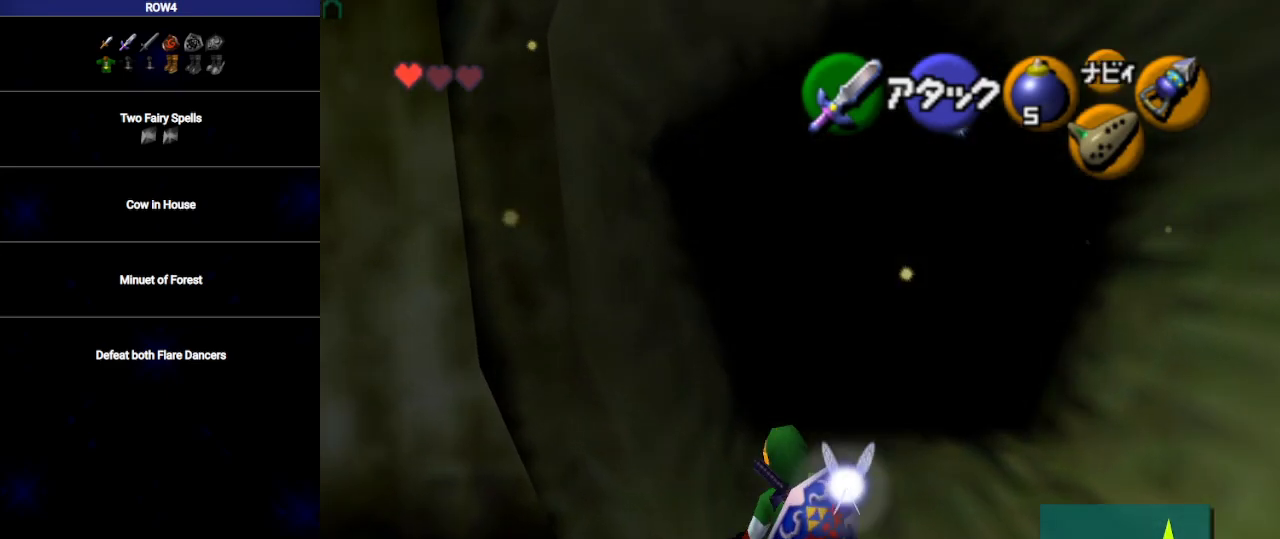
{"buttons": [], "left_stick": "up", "right_stick": "center", "events": [[167, "A", "down"], [233, "A", "up"]]}
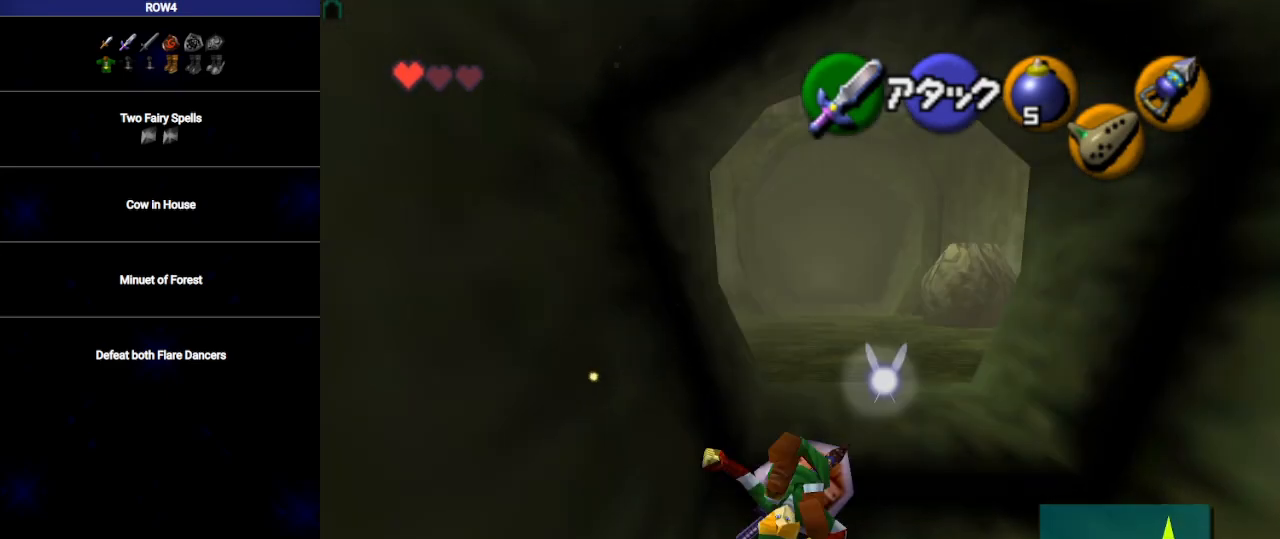
{"buttons": [], "left_stick": "up", "right_stick": "center", "events": [[450, "A", "down"], [500, "A", "up"]]}
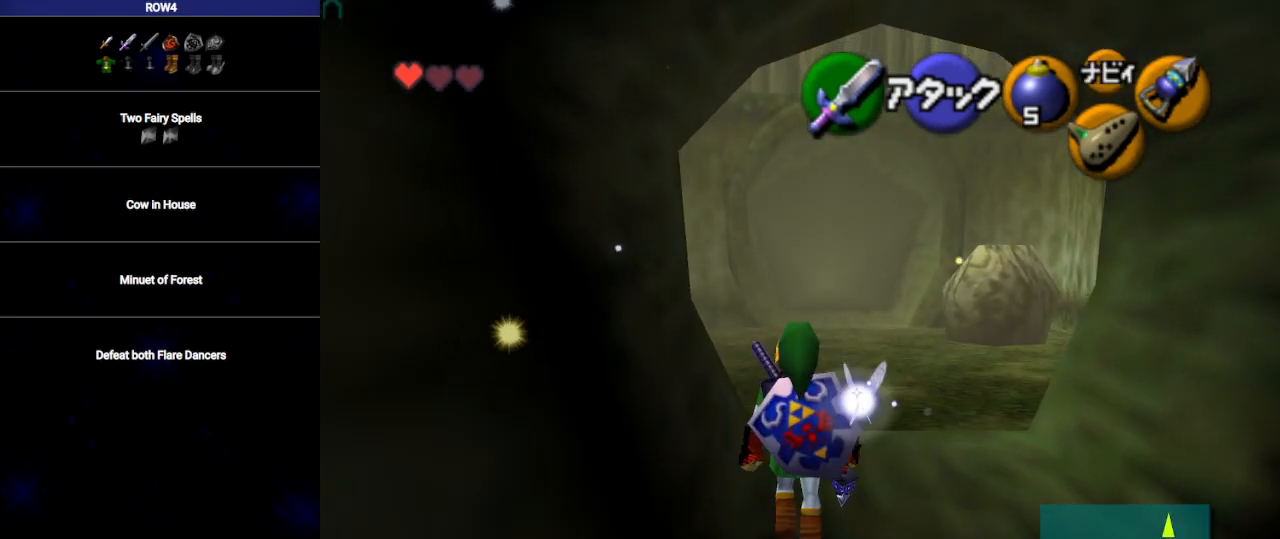
{"buttons": [], "left_stick": "up-left", "right_stick": "center", "events": [[483, "left_stick", "up-left"]]}
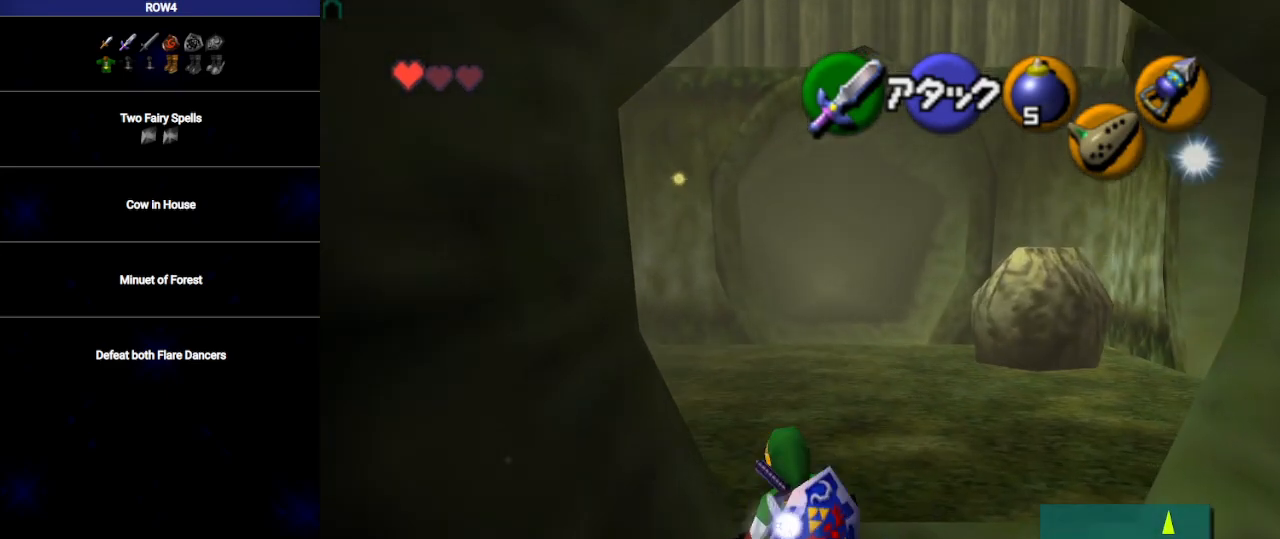
{"buttons": [], "left_stick": "up", "right_stick": "center", "events": [[183, "A", "down"], [250, "A", "up"], [250, "L1", "down"], [383, "left_stick", "up"], [417, "L1", "up"]]}
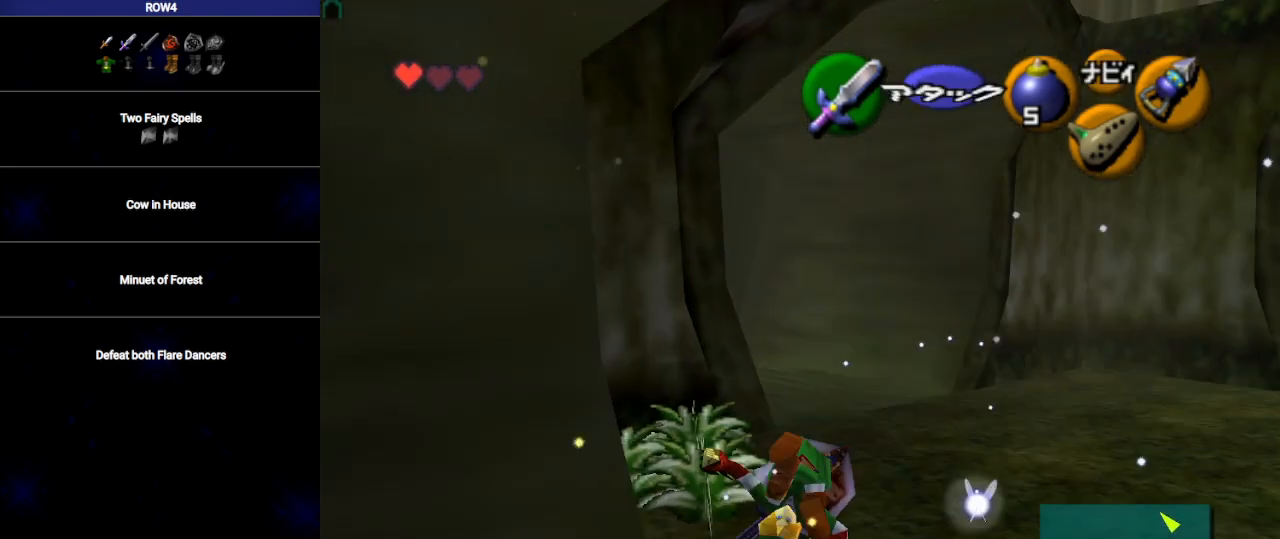
{"buttons": [], "left_stick": "up", "right_stick": "center", "events": []}
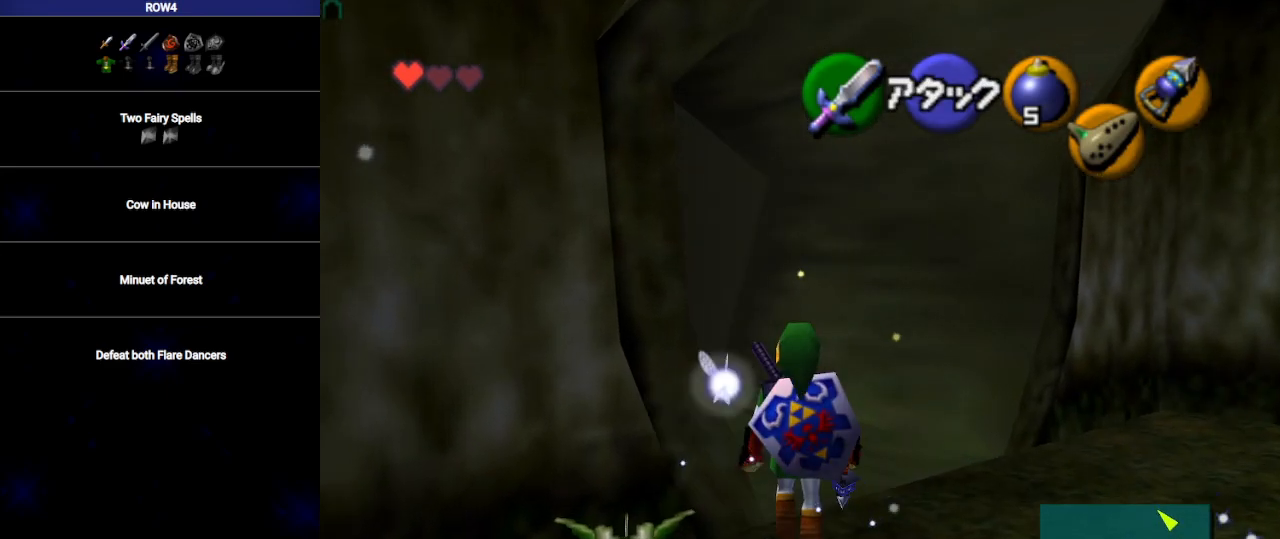
{"buttons": [], "left_stick": "up", "right_stick": "center", "events": [[167, "A", "down"], [233, "A", "up"]]}
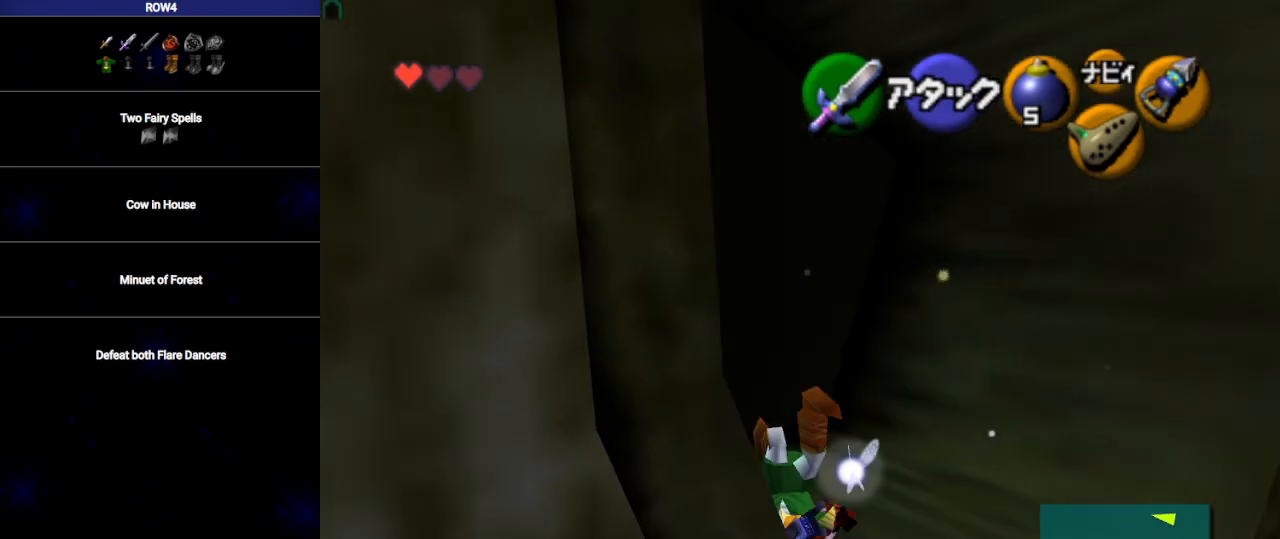
{"buttons": ["A"], "left_stick": "up", "right_stick": "center", "events": [[450, "A", "down"]]}